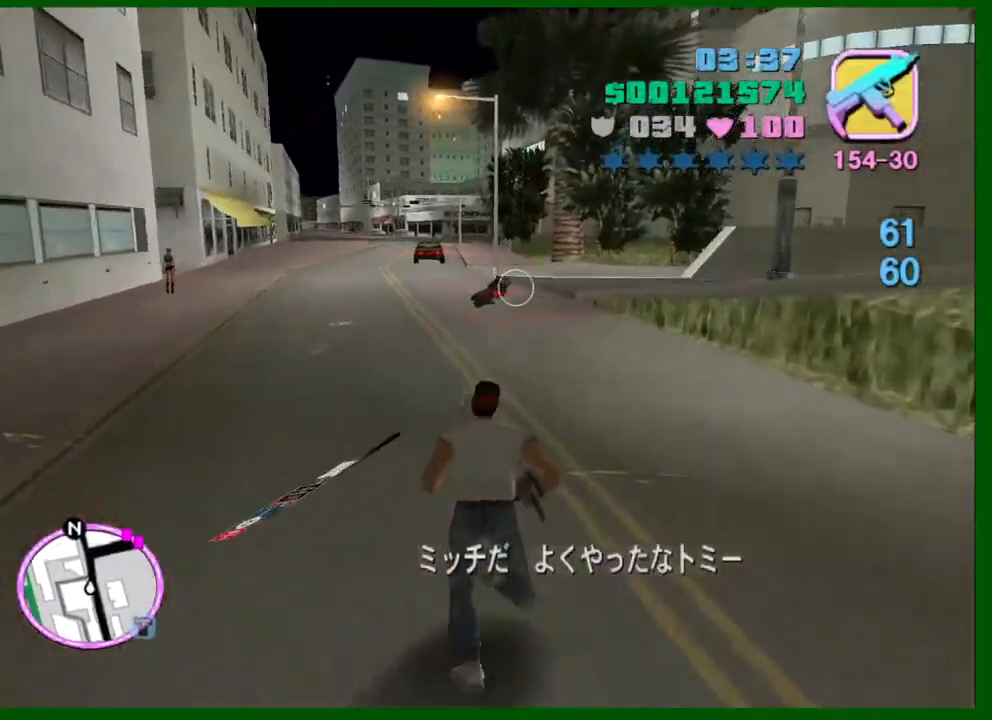
Gameplay with keyboard and mouse; each line is a JSON object with the keys and mouse buttons held at the frame after it. "events" lists presses ("down") and releases ("up") of "1", "2", "3", "4", "5", "a", "c", "caps_lock", "ctrl", "d", "down", "e", "escape", "f", "f1", "f2", "f3", "g", "h", "q", "right", "s", "shift", "space", "tab", "up", "v", "w", "x", "y", "z", "mouse_left", "mouse_middle", "mouse_right", "mouse_wheel_up" and "mouse_wheel_down" between this image and that frame as [ms after this image, input, new state], when the widget could be followed in between. "mouse_left", "mouse_middle", "mouse_right", "mouse_wheel_up", "mouse_wheel_down" = the "left", "middle", "right", "wheel_up", "wheel_down" buttons of the "mouse" list. No other keys are recorded. Not read: left mouse_move.
{"keys": ["shift", "w"], "mouse": [], "events": [[17, "shift", "down"], [67, "shift", "up"], [167, "shift", "down"], [250, "shift", "up"], [350, "shift", "down"], [400, "shift", "up"], [500, "shift", "down"]]}
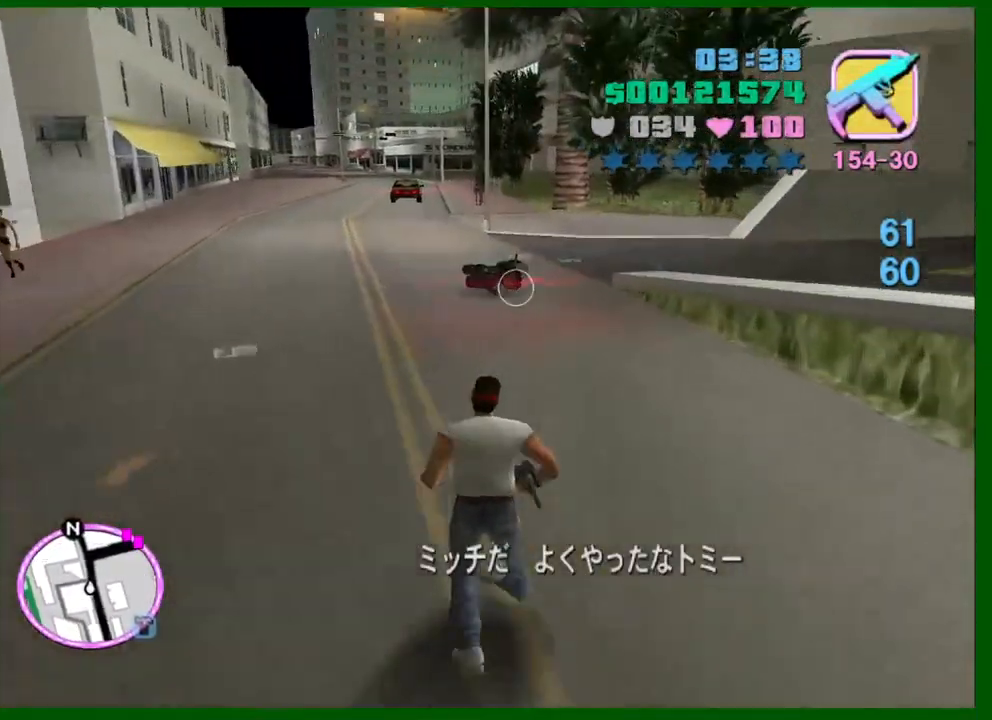
{"keys": ["a", "shift", "w"], "mouse": [], "events": [[84, "shift", "up"], [134, "a", "down"], [134, "shift", "down"], [217, "shift", "up"], [267, "shift", "down"], [367, "shift", "up"], [450, "shift", "down"]]}
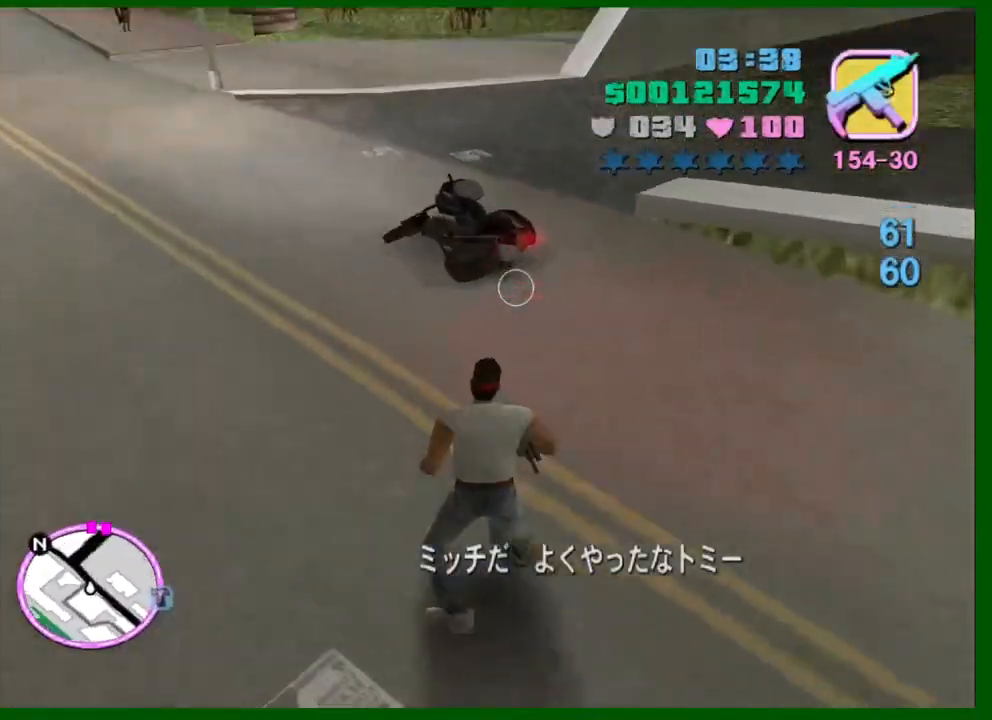
{"keys": ["w"], "mouse": [], "events": [[50, "shift", "up"], [100, "shift", "down"], [200, "shift", "up"], [284, "shift", "down"], [334, "shift", "up"], [434, "a", "up"], [434, "shift", "down"], [467, "shift", "up"]]}
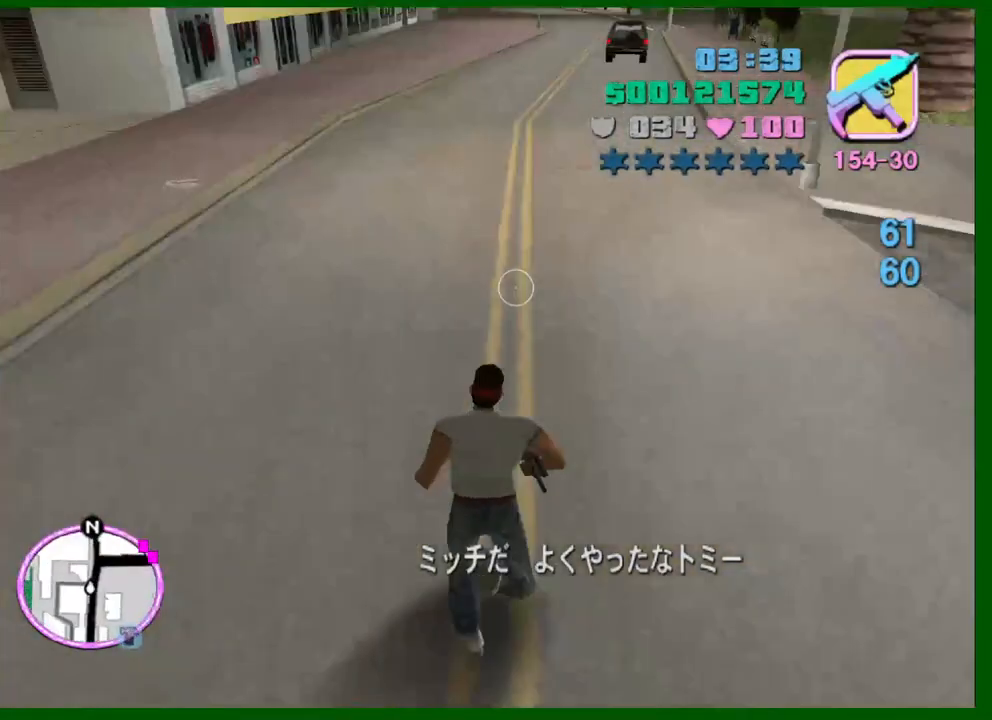
{"keys": ["shift", "w"], "mouse": [], "events": [[67, "shift", "down"], [167, "shift", "up"], [250, "shift", "down"], [350, "shift", "up"], [450, "shift", "down"]]}
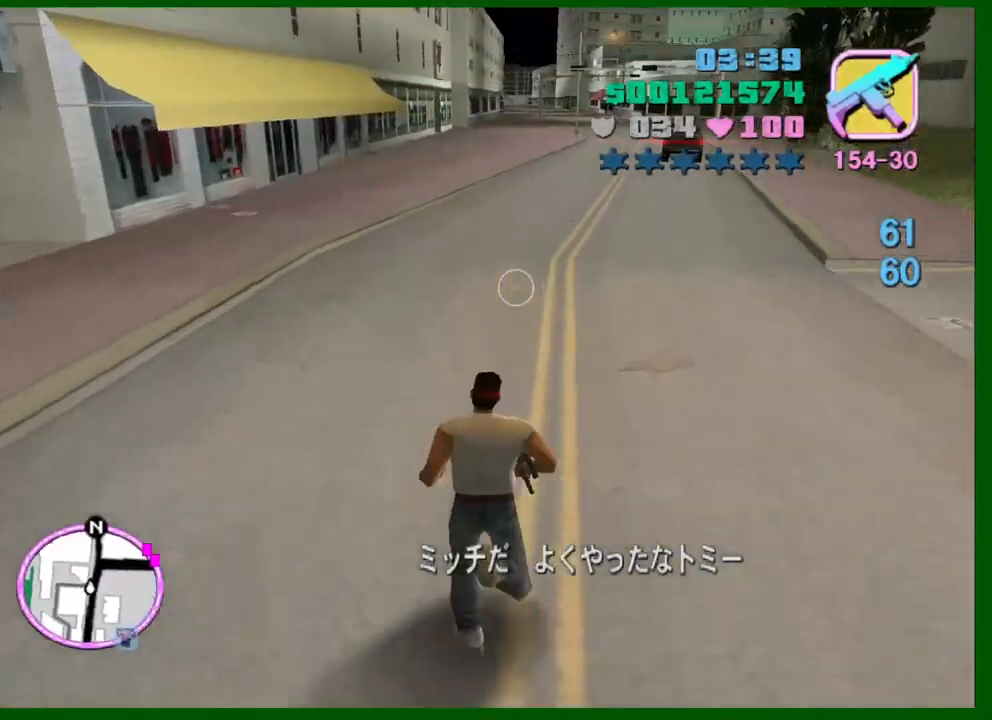
{"keys": ["shift", "w"], "mouse": [], "events": [[34, "shift", "up"], [134, "shift", "down"], [134, "v", "down"], [184, "shift", "up"], [367, "shift", "down"], [417, "shift", "up"], [417, "v", "up"], [500, "shift", "down"]]}
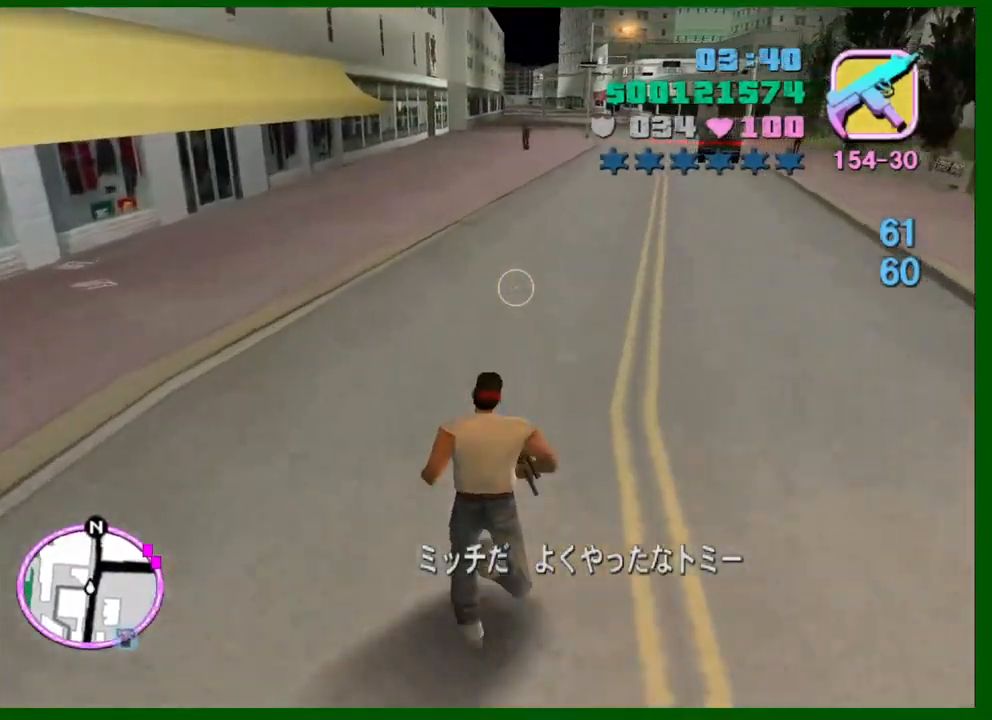
{"keys": ["shift", "w"], "mouse": [], "events": [[100, "shift", "up"], [150, "shift", "down"], [234, "shift", "up"], [284, "shift", "down"], [384, "shift", "up"], [484, "shift", "down"]]}
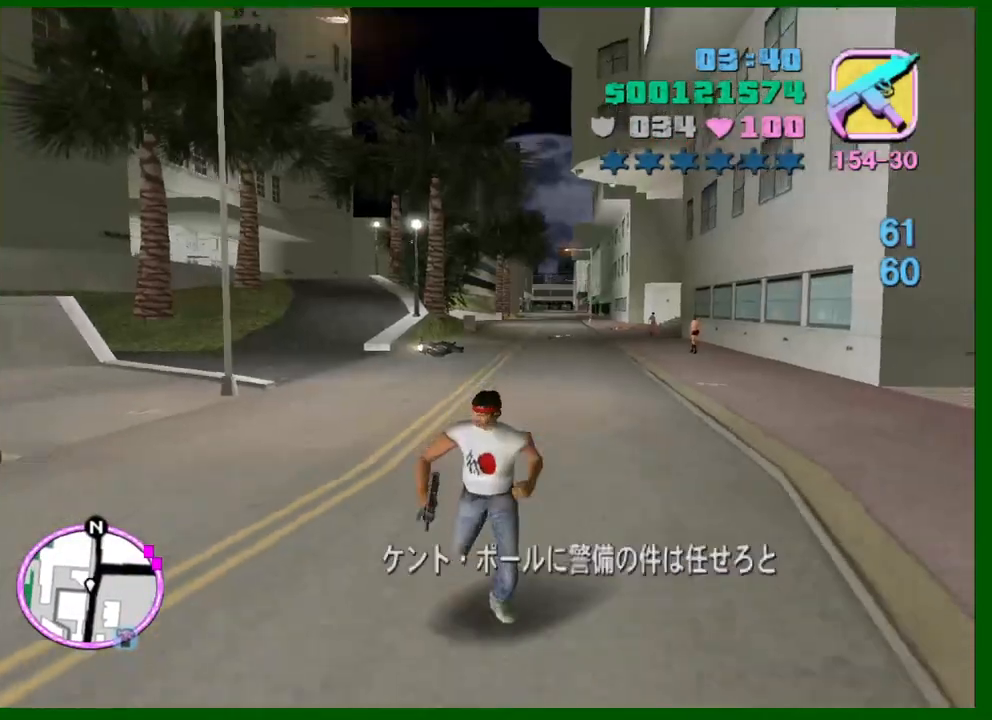
{"keys": ["shift", "w"], "mouse": [], "events": [[67, "shift", "up"], [167, "shift", "down"], [250, "shift", "up"], [300, "shift", "down"], [400, "shift", "up"], [450, "shift", "down"]]}
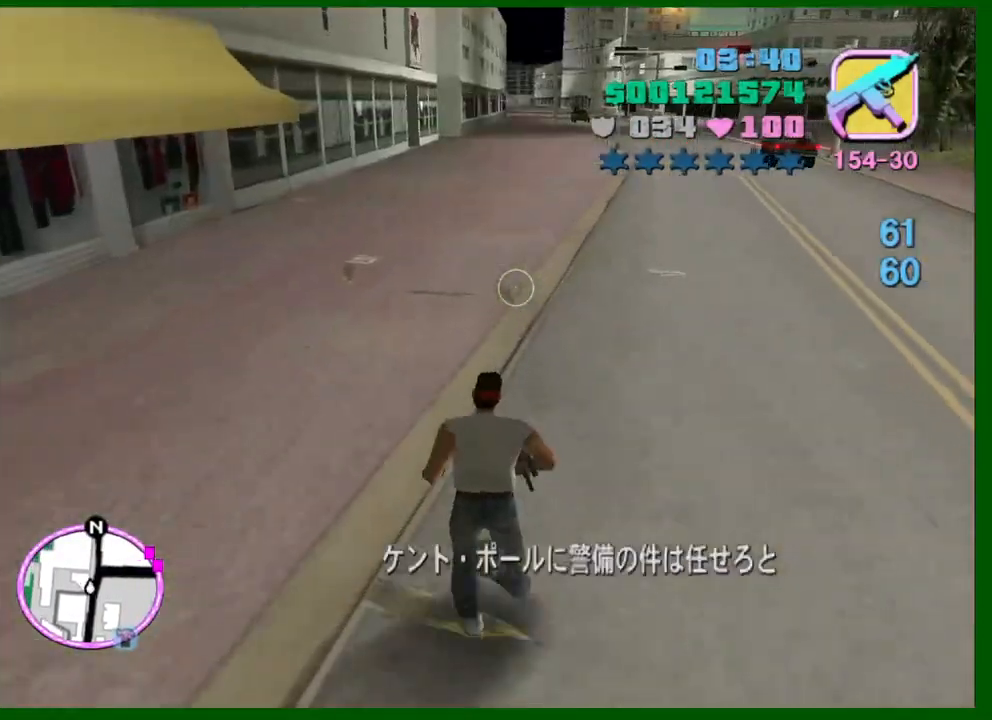
{"keys": ["d", "shift", "w"], "mouse": [], "events": [[34, "shift", "up"], [134, "shift", "down"], [217, "shift", "up"], [267, "shift", "down"], [367, "shift", "up"], [417, "d", "down"], [467, "shift", "down"]]}
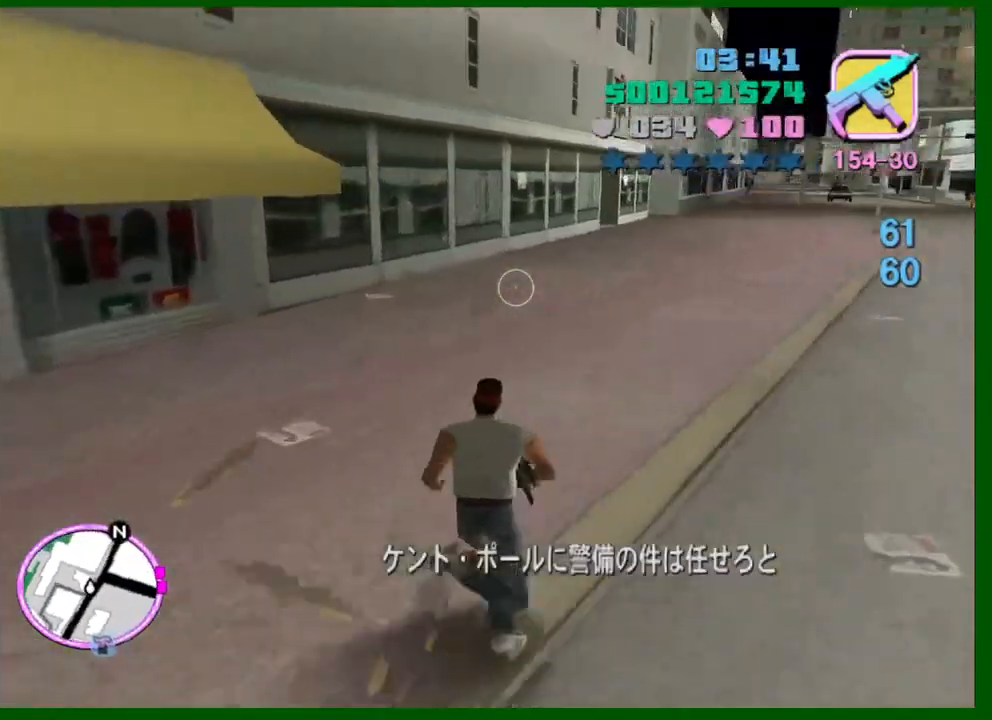
{"keys": ["d", "shift", "w"], "mouse": [], "events": [[50, "shift", "up"], [150, "shift", "down"], [200, "shift", "up"], [284, "shift", "down"], [384, "shift", "up"], [434, "shift", "down"]]}
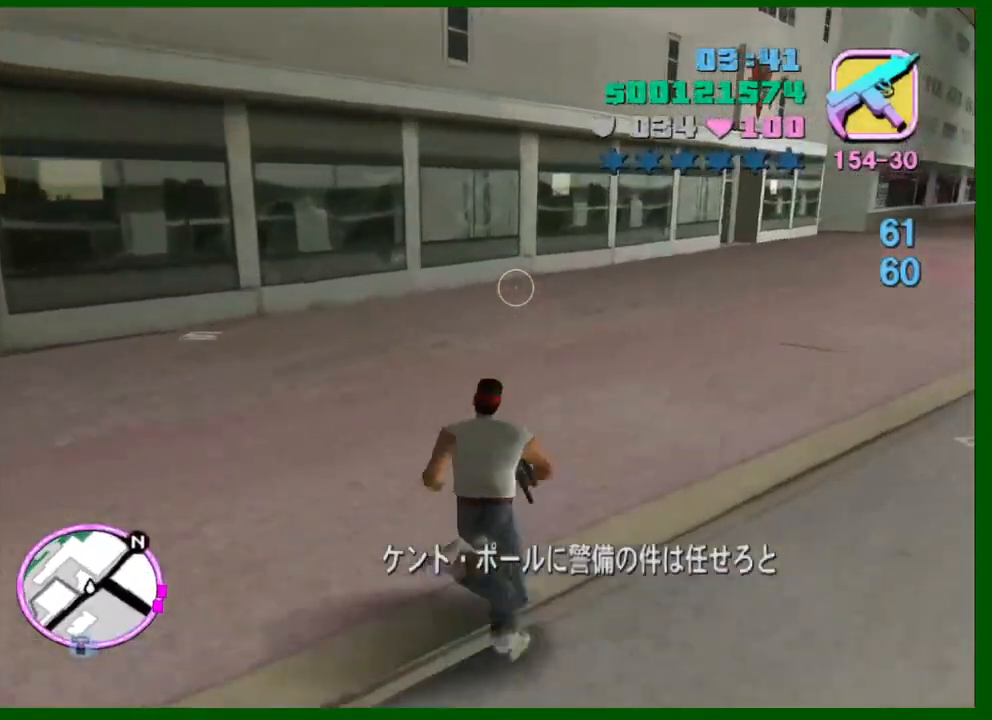
{"keys": ["d", "shift", "w"], "mouse": [], "events": [[17, "shift", "up"], [117, "shift", "down"], [200, "shift", "up"], [300, "shift", "down"], [400, "shift", "up"], [450, "shift", "down"]]}
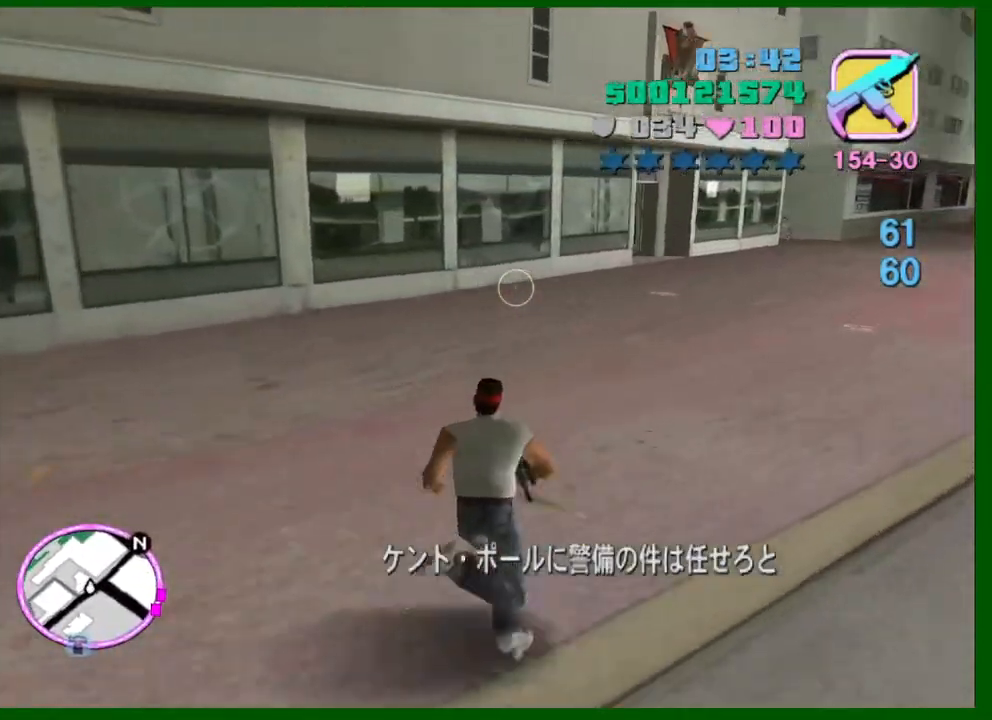
{"keys": ["d", "shift", "w"], "mouse": [], "events": [[34, "shift", "up"], [134, "shift", "down"], [234, "shift", "up"], [267, "shift", "down"], [367, "shift", "up"], [450, "shift", "down"]]}
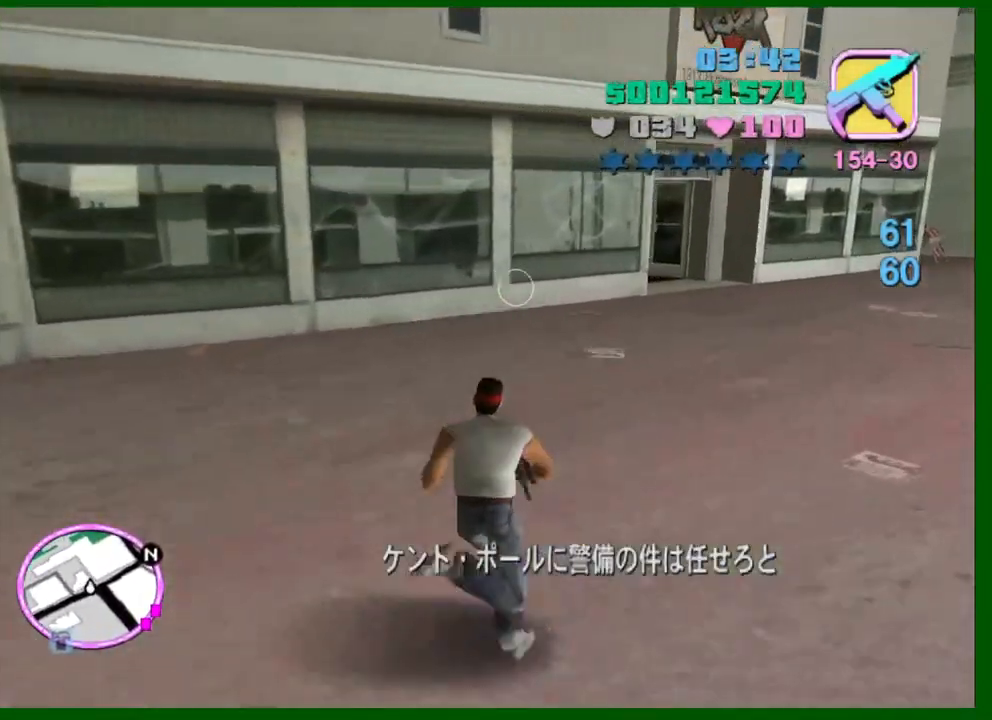
{"keys": ["shift", "w"], "mouse": [], "events": [[50, "shift", "up"], [100, "shift", "down"], [200, "shift", "up"], [284, "shift", "down"], [384, "shift", "up"], [484, "d", "up"], [484, "shift", "down"]]}
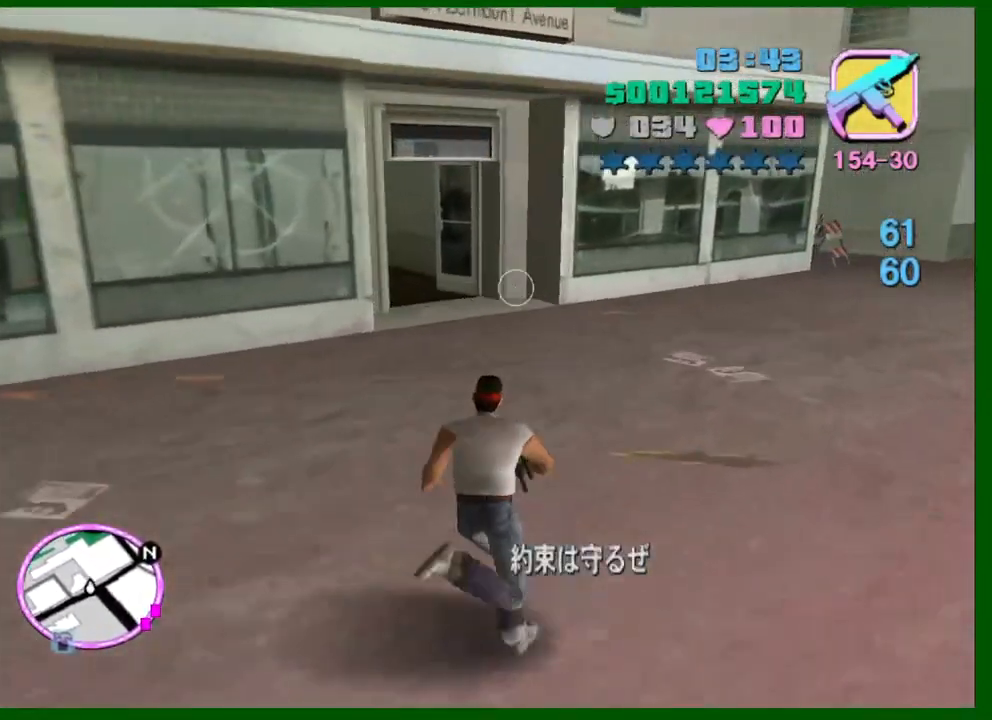
{"keys": [], "mouse": [], "events": [[67, "shift", "up"], [350, "w", "up"]]}
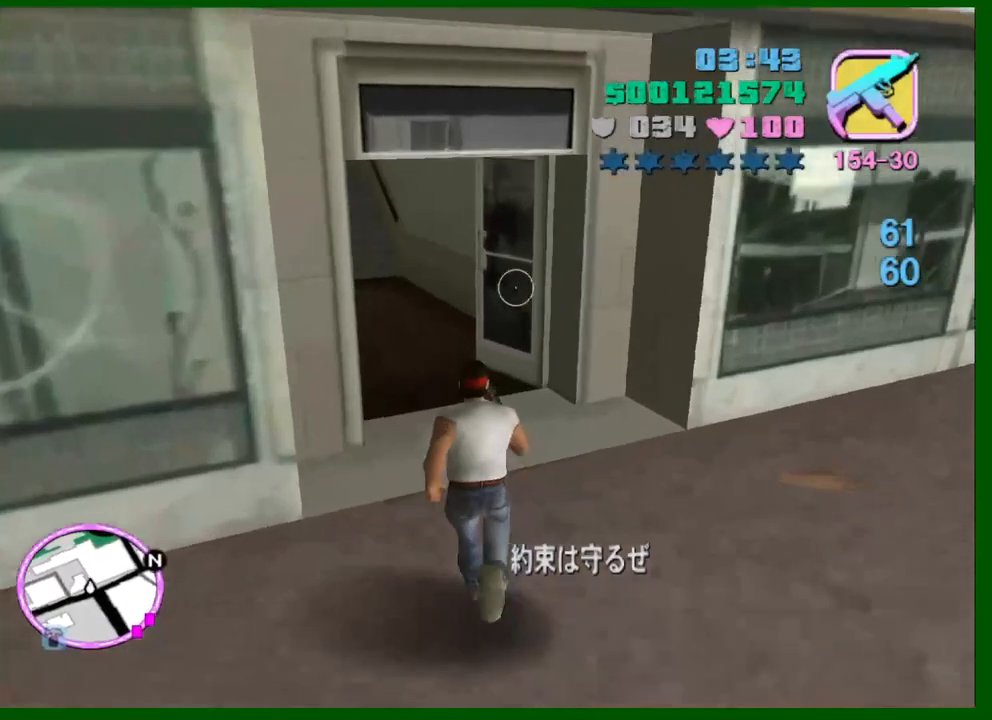
{"keys": ["w"], "mouse": [], "events": [[217, "w", "down"]]}
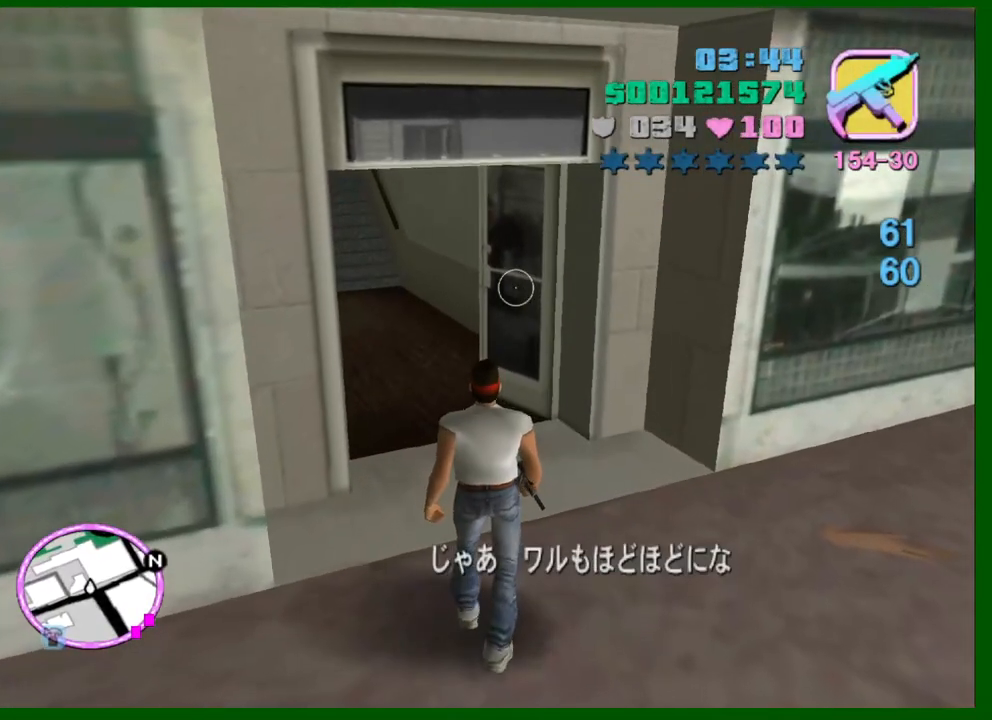
{"keys": [], "mouse": [], "events": [[200, "w", "up"]]}
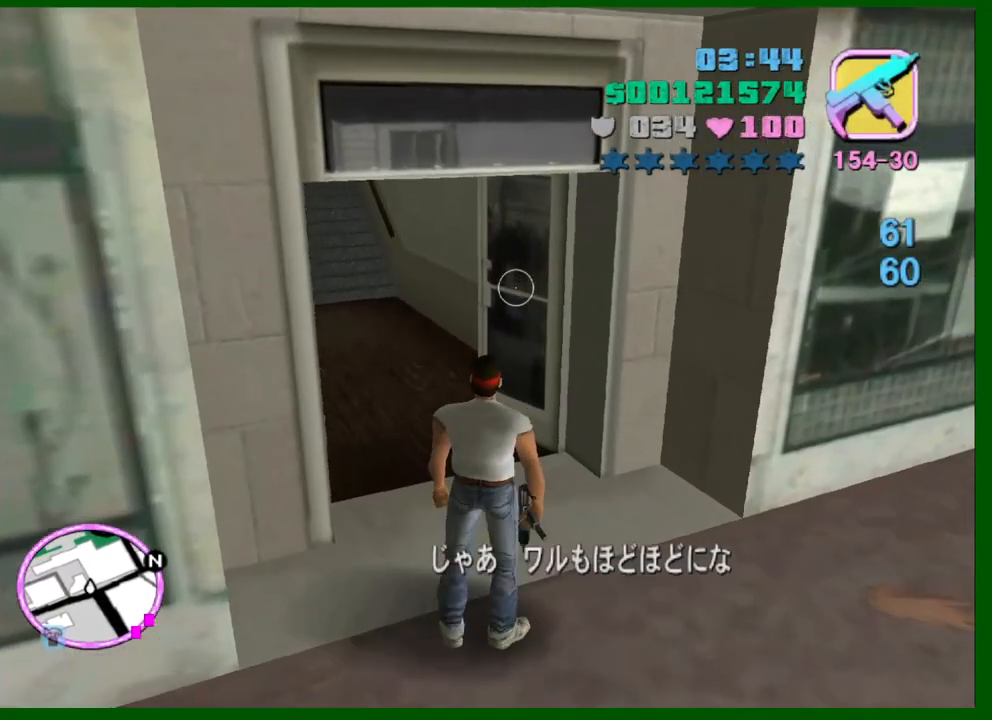
{"keys": [], "mouse": [], "events": []}
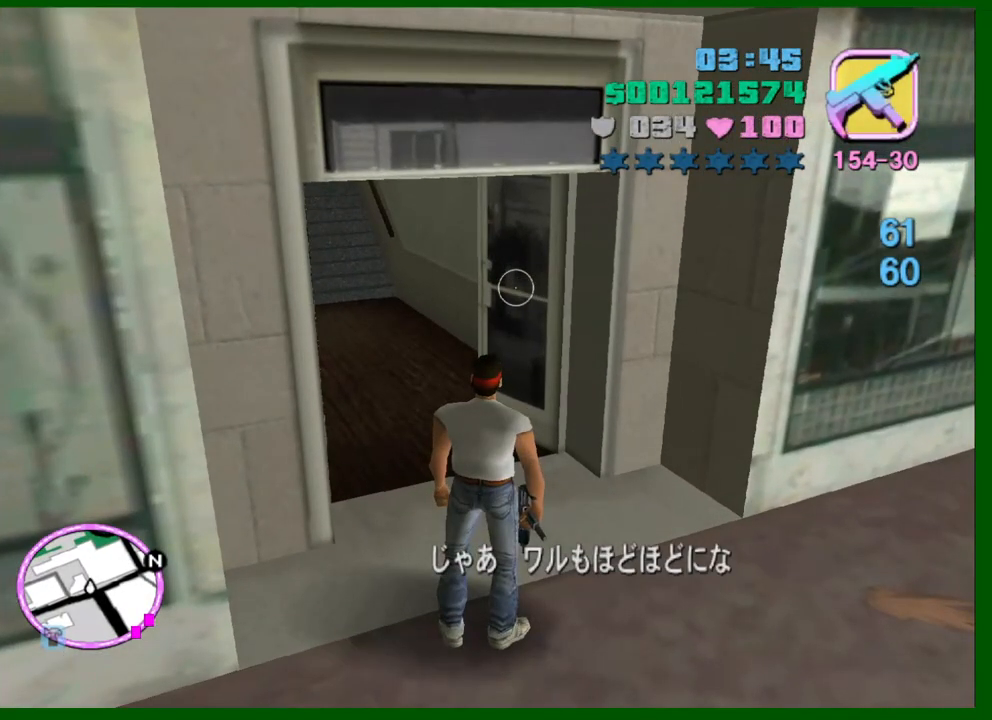
{"keys": [], "mouse": [], "events": []}
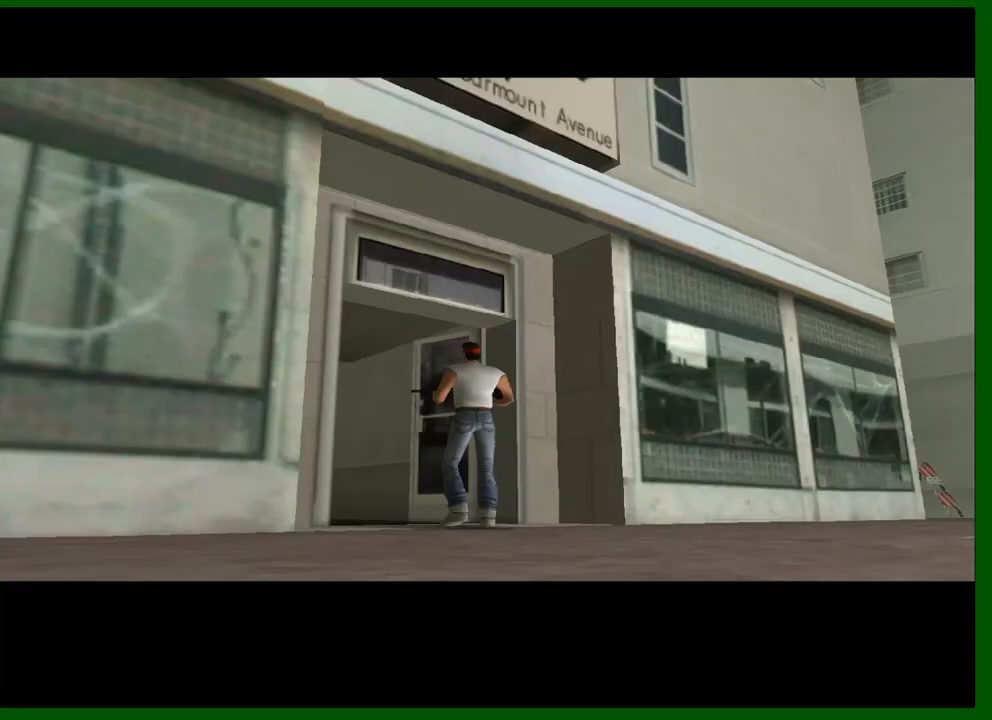
{"keys": ["shift"], "mouse": [], "events": [[250, "shift", "down"], [384, "shift", "up"], [467, "shift", "down"]]}
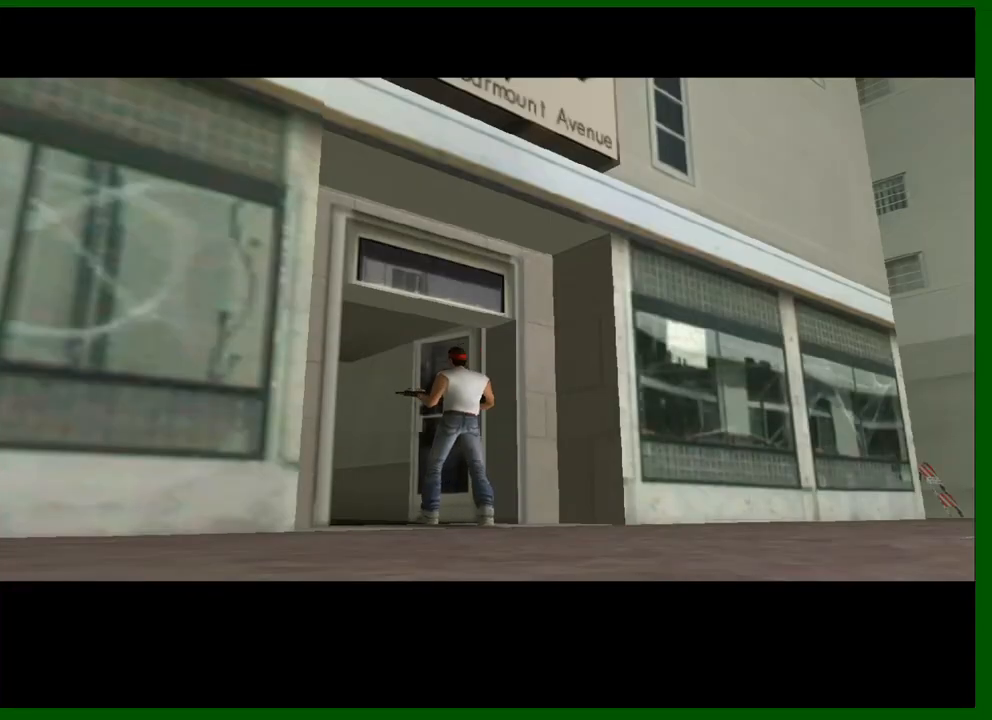
{"keys": ["e"], "mouse": [], "events": [[17, "shift", "up"], [500, "e", "down"]]}
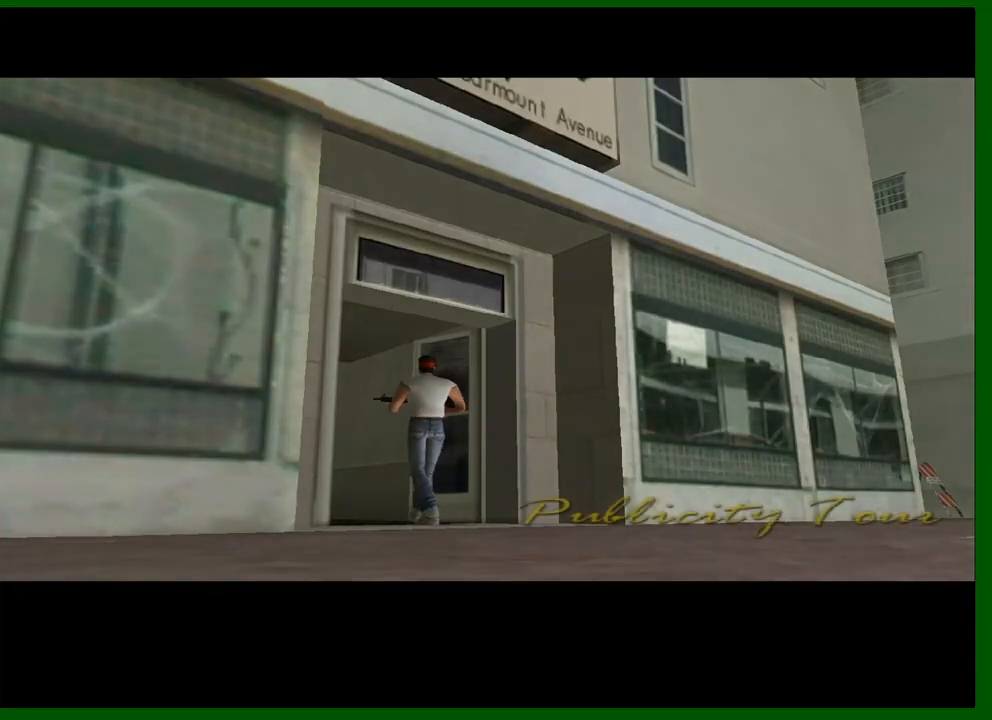
{"keys": [], "mouse": [], "events": [[34, "e", "up"], [34, "shift", "down"], [134, "shift", "up"], [234, "shift", "down"], [317, "shift", "up"], [417, "shift", "down"], [500, "shift", "up"]]}
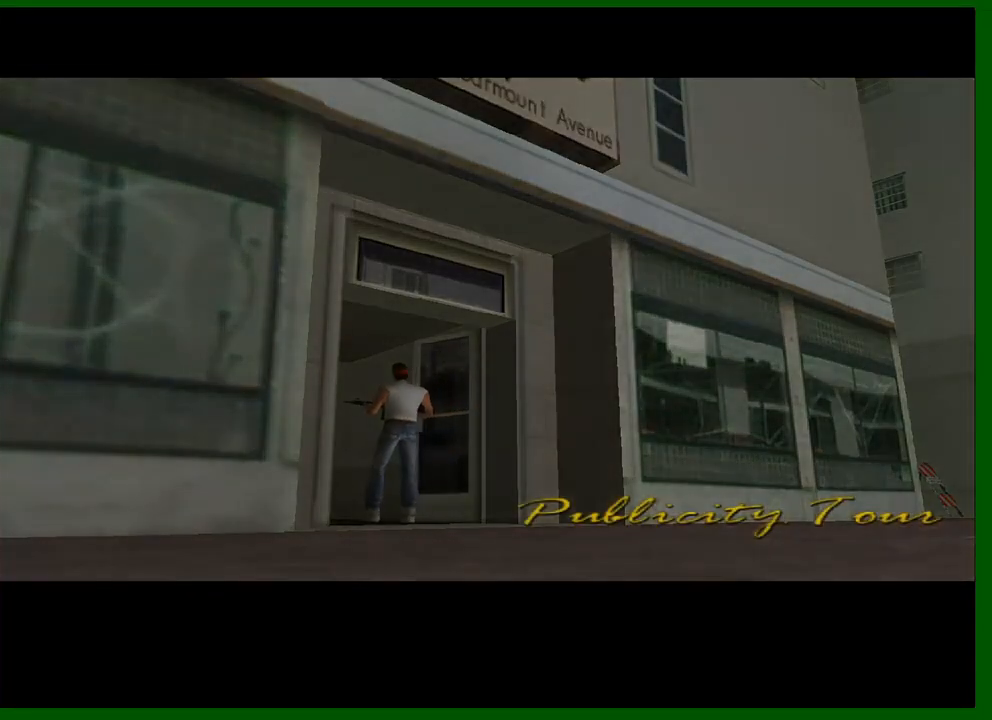
{"keys": ["a", "shift"], "mouse": [], "events": [[50, "shift", "down"], [150, "shift", "up"], [200, "mouse_left", "down"], [250, "shift", "down"], [284, "mouse_left", "up"], [334, "shift", "up"], [434, "shift", "down"], [467, "a", "down"]]}
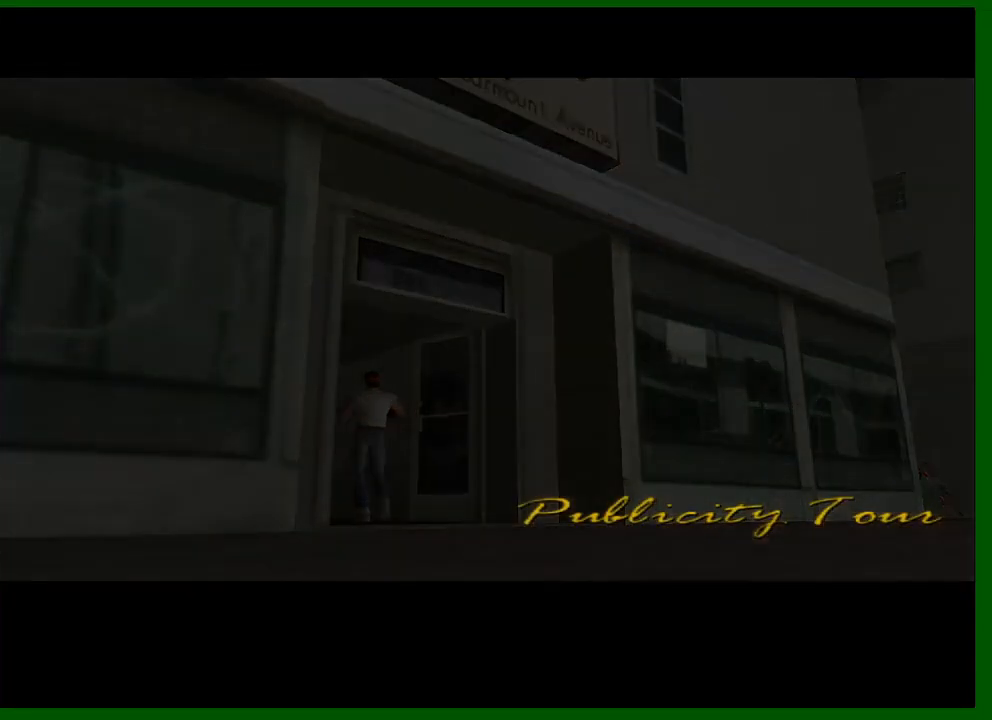
{"keys": ["space"], "mouse": ["left"], "events": [[17, "mouse_left", "down"], [17, "w", "down"], [67, "a", "up"], [67, "mouse_left", "up"], [67, "shift", "up"], [117, "w", "up"], [167, "shift", "down"], [200, "mouse_left", "down"], [200, "w", "down"], [267, "mouse_left", "up"], [300, "shift", "up"], [300, "w", "up"], [350, "mouse_left", "down"], [350, "shift", "down"], [434, "mouse_left", "up"], [434, "shift", "up"], [434, "w", "down"], [484, "mouse_left", "down"], [484, "space", "down"], [484, "w", "up"]]}
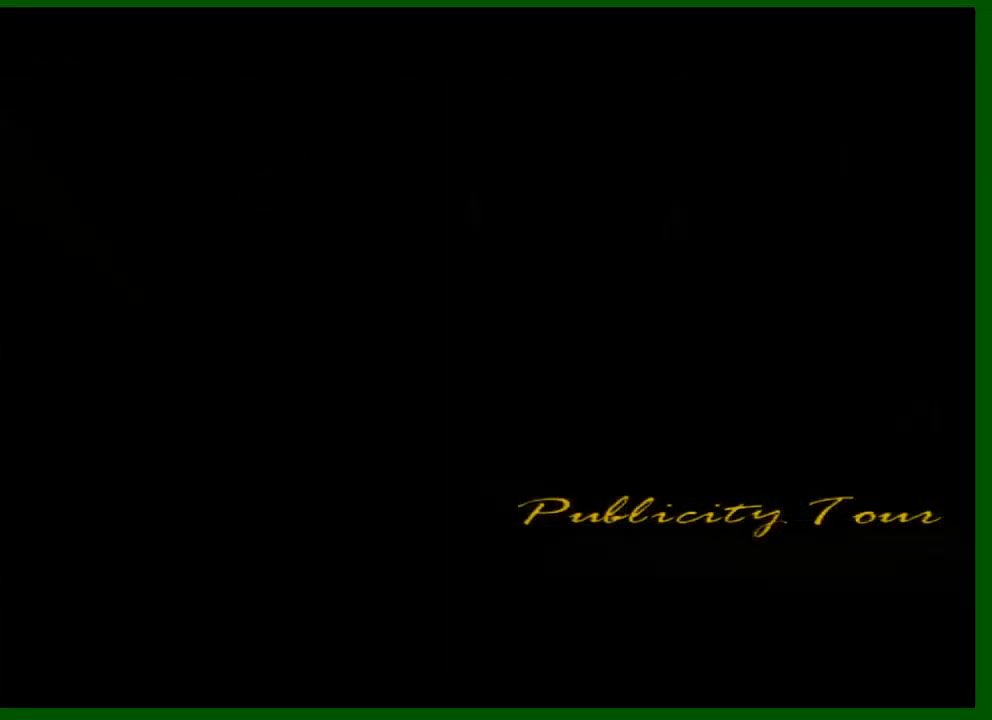
{"keys": [], "mouse": [], "events": [[34, "shift", "down"], [84, "mouse_left", "up"], [84, "space", "up"], [134, "mouse_left", "down"], [134, "shift", "up"], [184, "w", "down"], [234, "a", "down"], [234, "mouse_left", "up"], [267, "mouse_left", "down"], [317, "a", "up"], [317, "mouse_left", "up"], [317, "space", "down"], [317, "w", "up"], [367, "space", "up"], [417, "shift", "down"], [417, "space", "down"], [417, "w", "down"], [450, "a", "down"], [450, "space", "up"], [500, "a", "up"], [500, "shift", "up"], [500, "w", "up"]]}
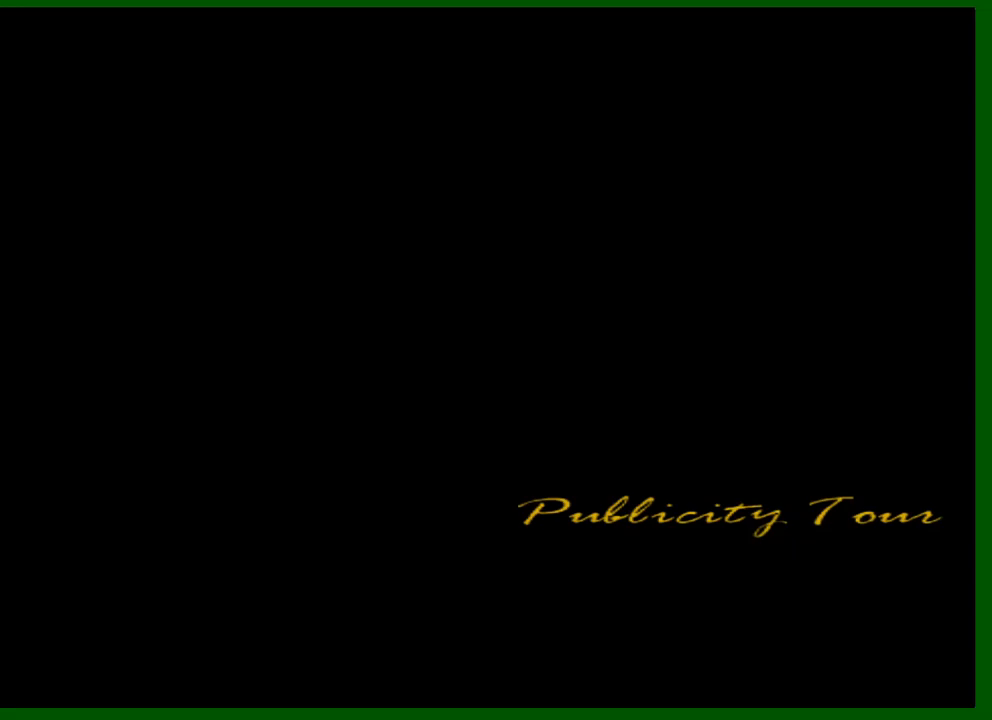
{"keys": [], "mouse": [], "events": [[100, "shift", "down"], [200, "shift", "up"]]}
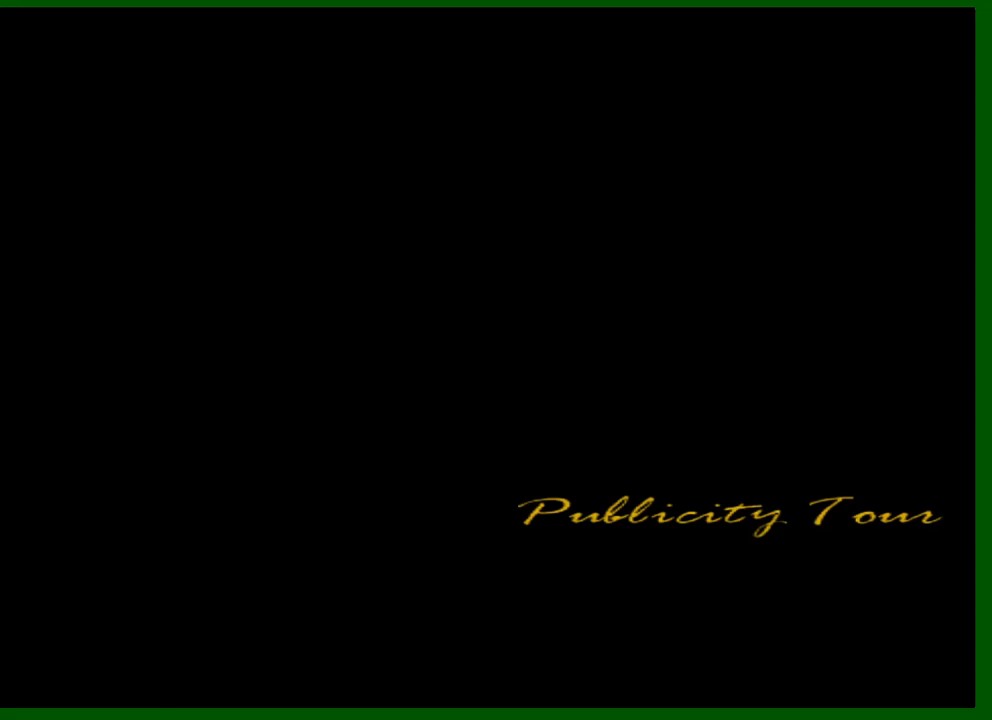
{"keys": [], "mouse": [], "events": [[17, "shift", "down"], [67, "shift", "up"], [167, "shift", "down"], [267, "shift", "up"], [350, "shift", "down"], [450, "shift", "up"]]}
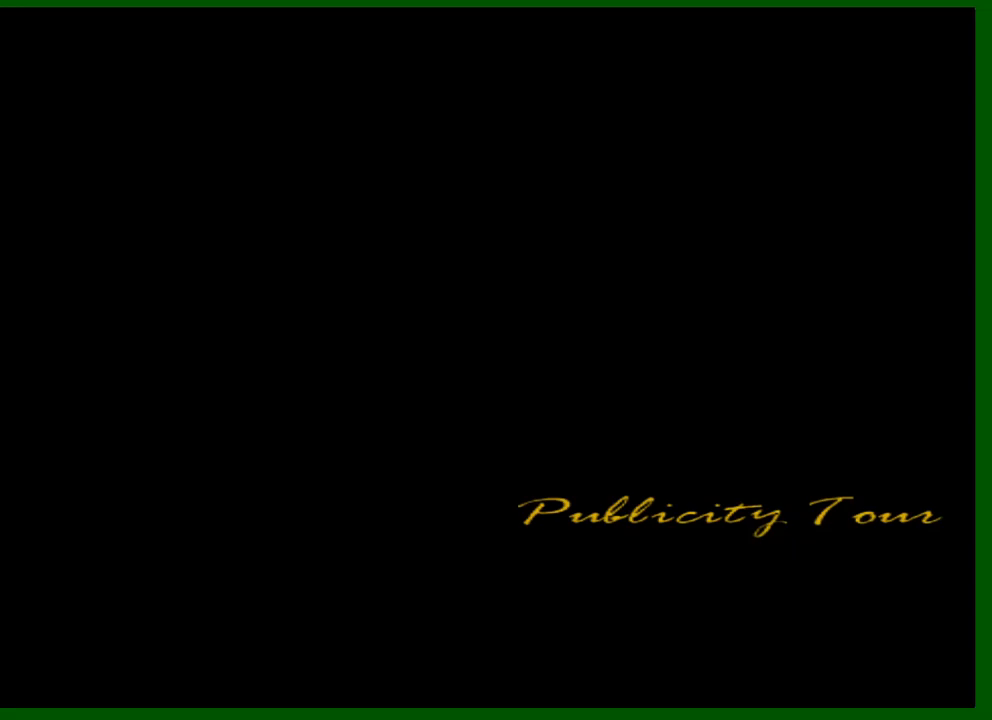
{"keys": ["shift"], "mouse": [], "events": [[34, "shift", "down"], [84, "shift", "up"], [184, "shift", "down"], [267, "shift", "up"], [367, "shift", "down"], [417, "shift", "up"], [500, "shift", "down"]]}
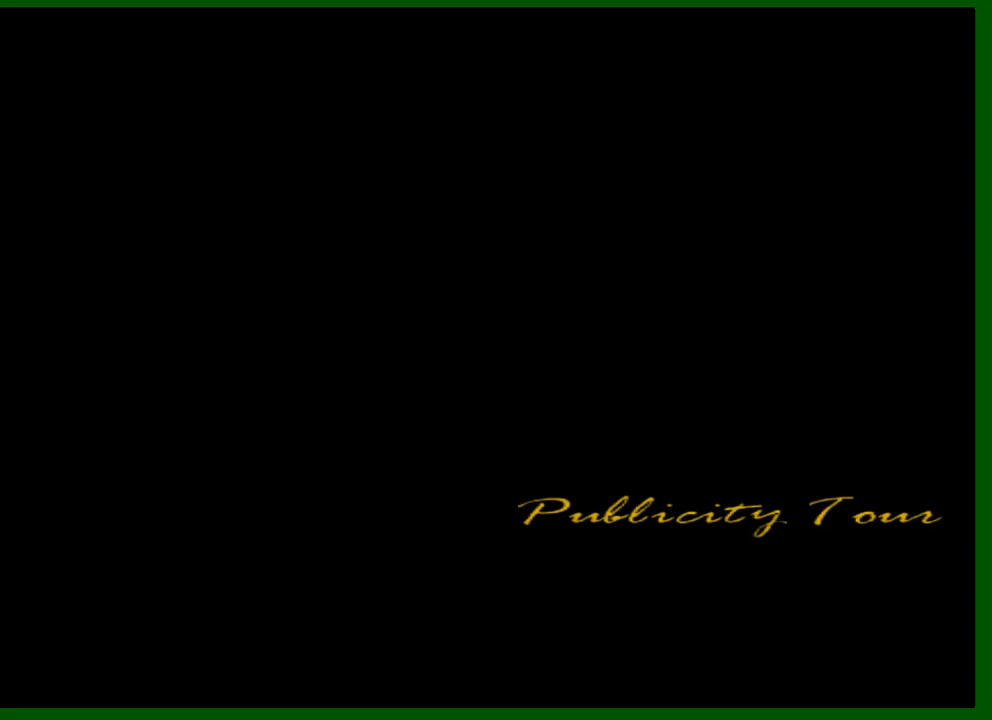
{"keys": [], "mouse": [], "events": [[100, "shift", "up"], [200, "shift", "down"], [284, "shift", "up"]]}
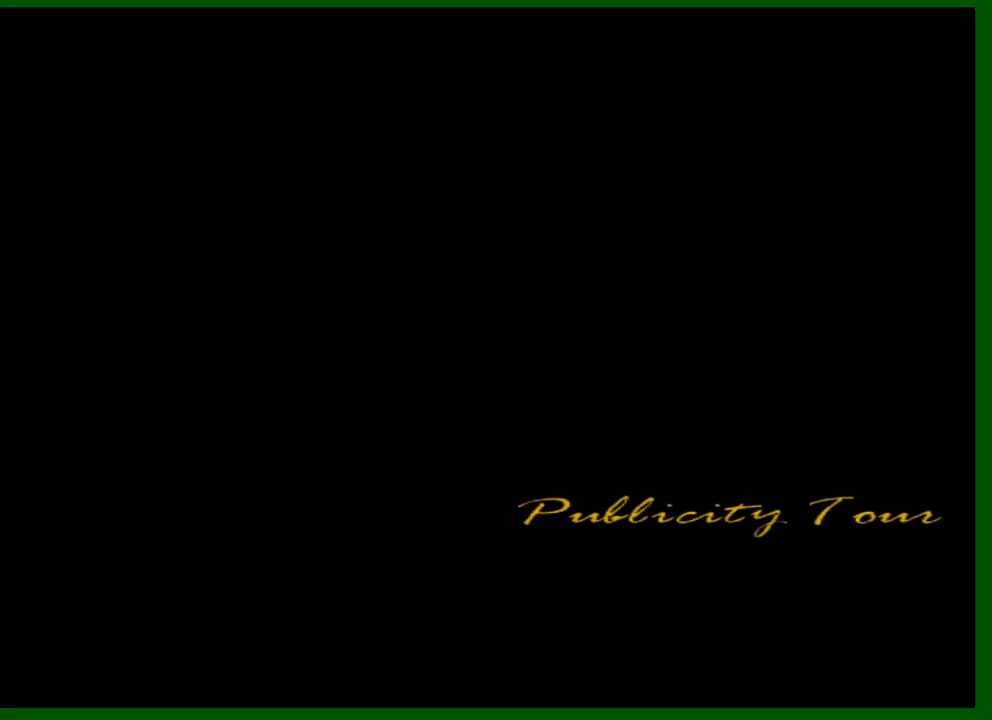
{"keys": [], "mouse": [], "events": [[167, "shift", "down"], [250, "shift", "up"], [350, "shift", "down"], [434, "shift", "up"]]}
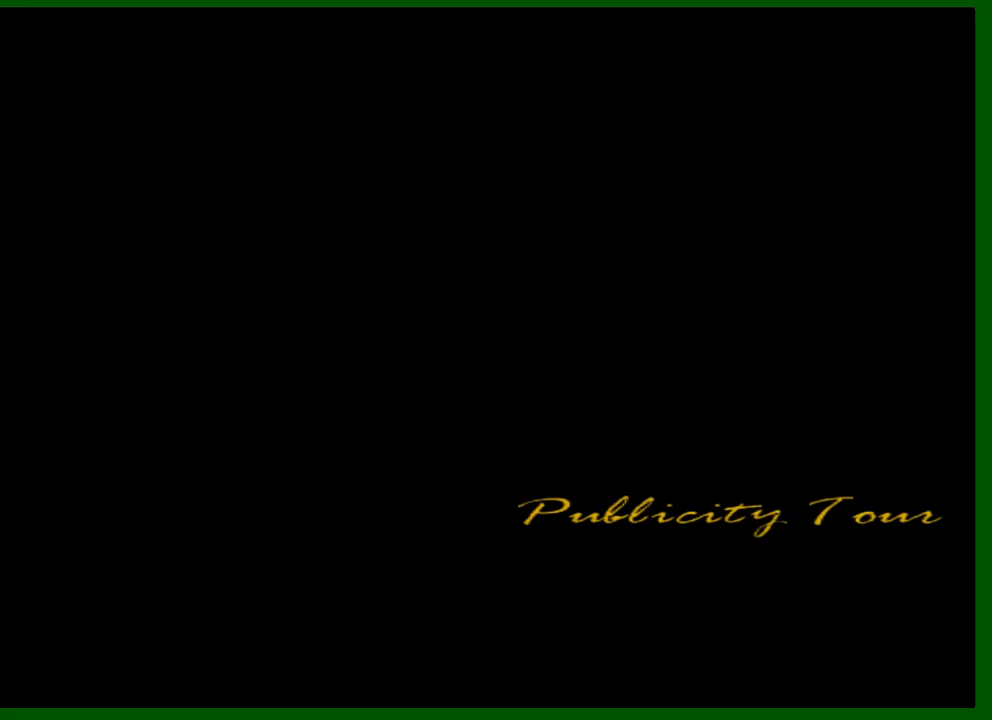
{"keys": [], "mouse": [], "events": [[34, "shift", "down"], [134, "shift", "up"], [217, "shift", "down"], [267, "shift", "up"], [417, "shift", "down"], [467, "shift", "up"]]}